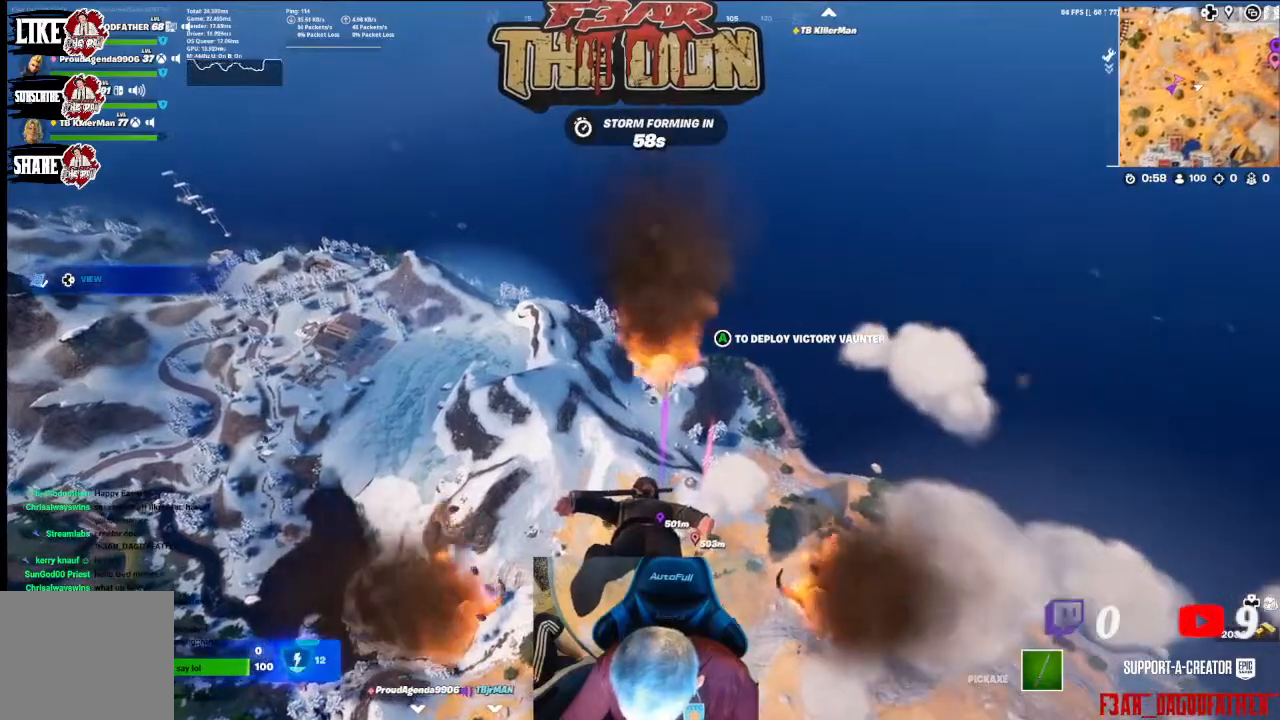
Gameplay with a controller (Xbox layout); each line is a JSON object with the inputs held at the frame after it. "events" lists button and stick changes between this image and that frame as [ms after this image, input, new state], when the widget could be followed in between.
{"buttons": [], "left_stick": "up", "right_stick": "center", "events": []}
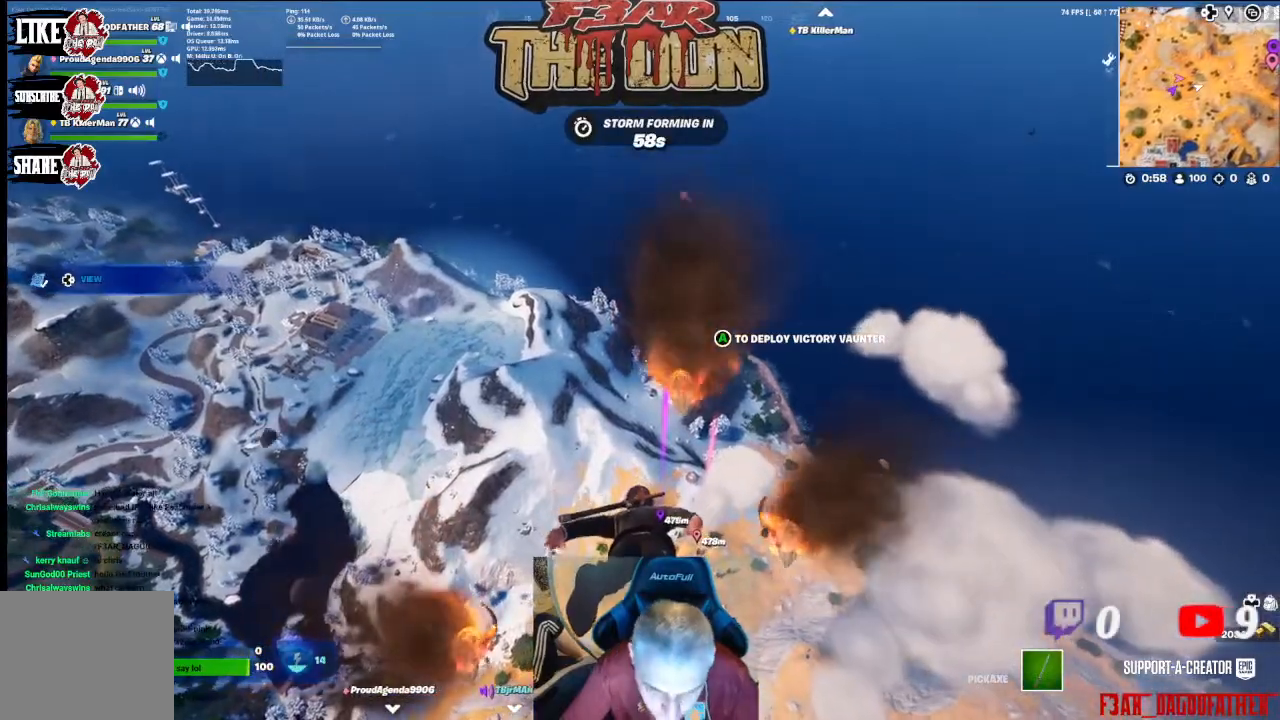
{"buttons": [], "left_stick": "up", "right_stick": "center", "events": []}
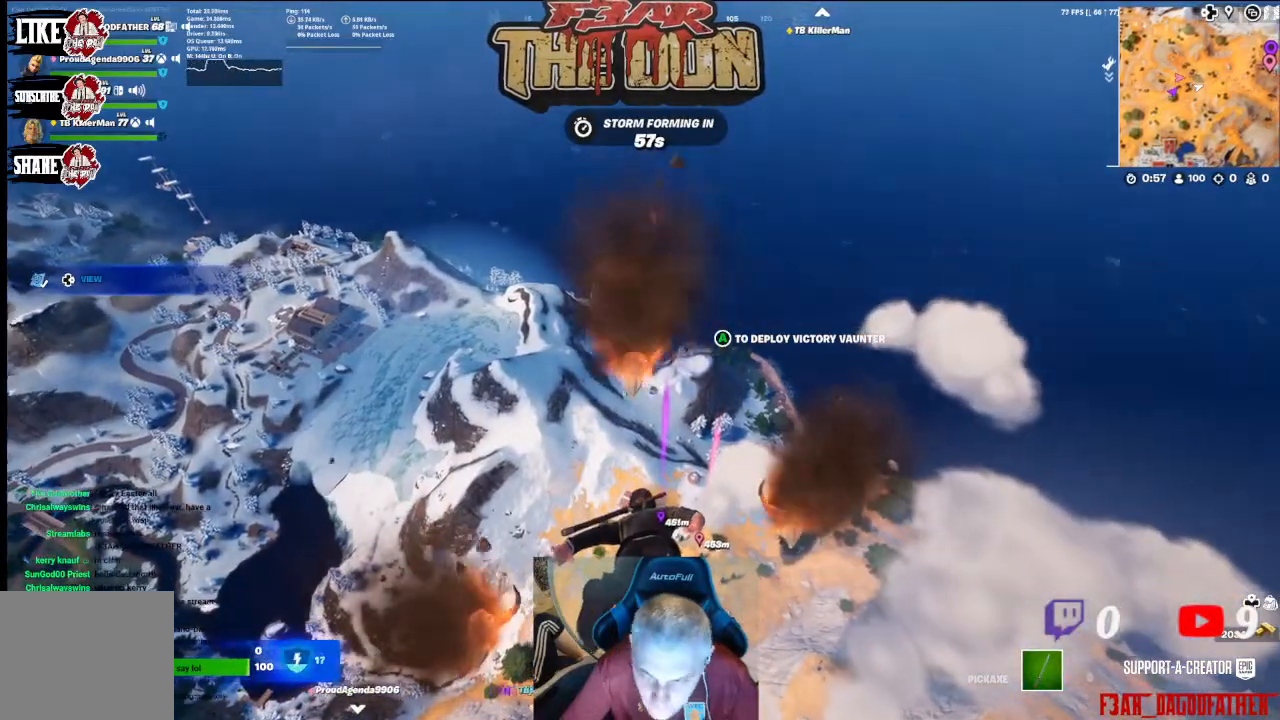
{"buttons": [], "left_stick": "up", "right_stick": "center", "events": []}
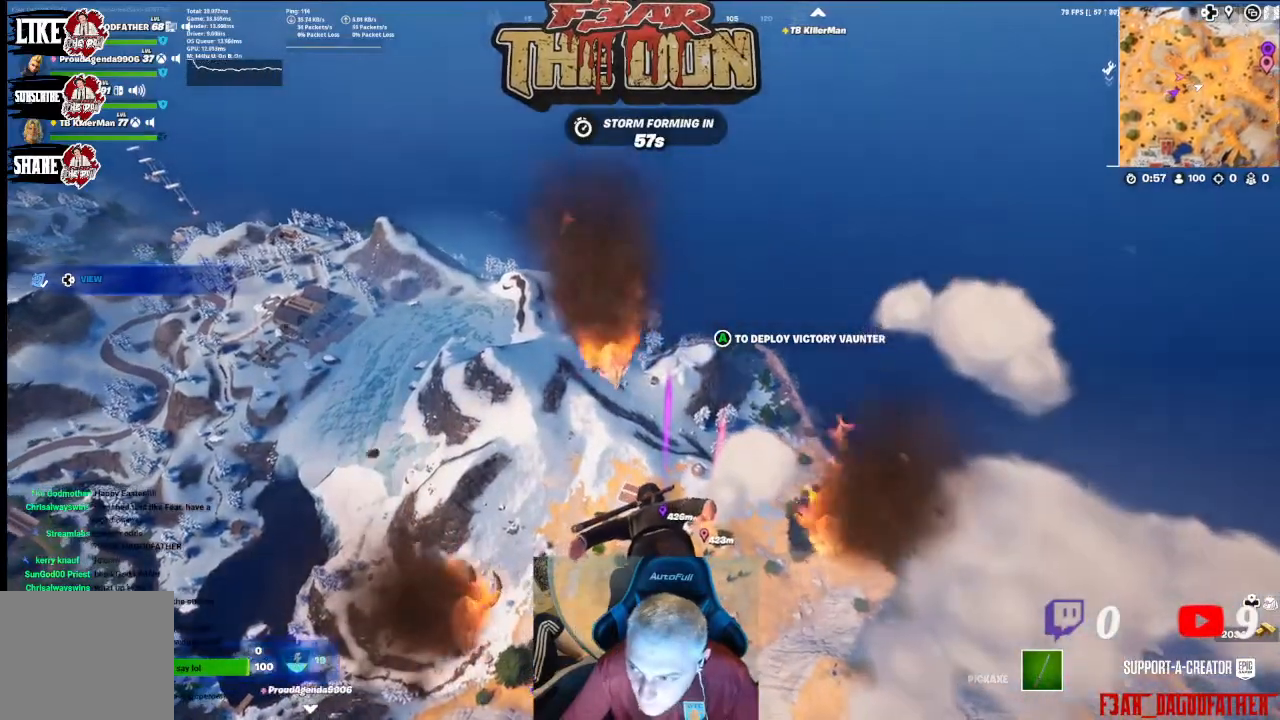
{"buttons": [], "left_stick": "up", "right_stick": "center", "events": [[200, "right_stick", "up-left"], [333, "right_stick", "center"]]}
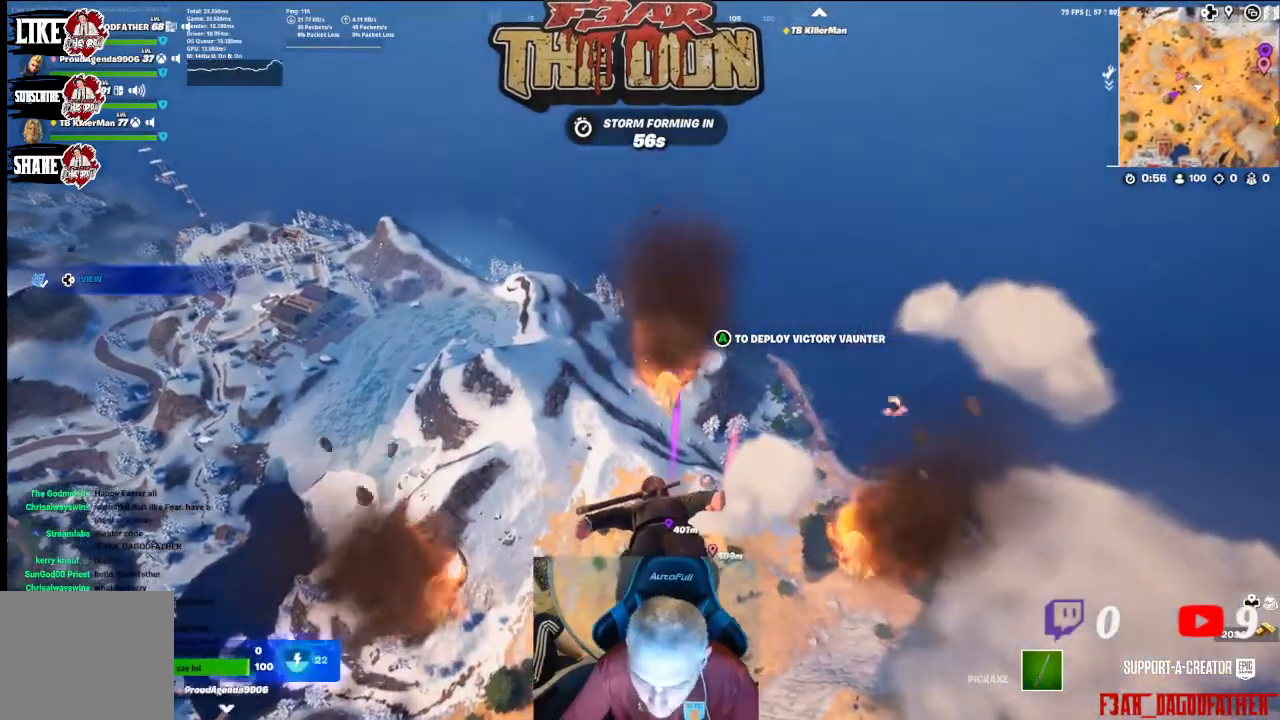
{"buttons": [], "left_stick": "up", "right_stick": "center", "events": []}
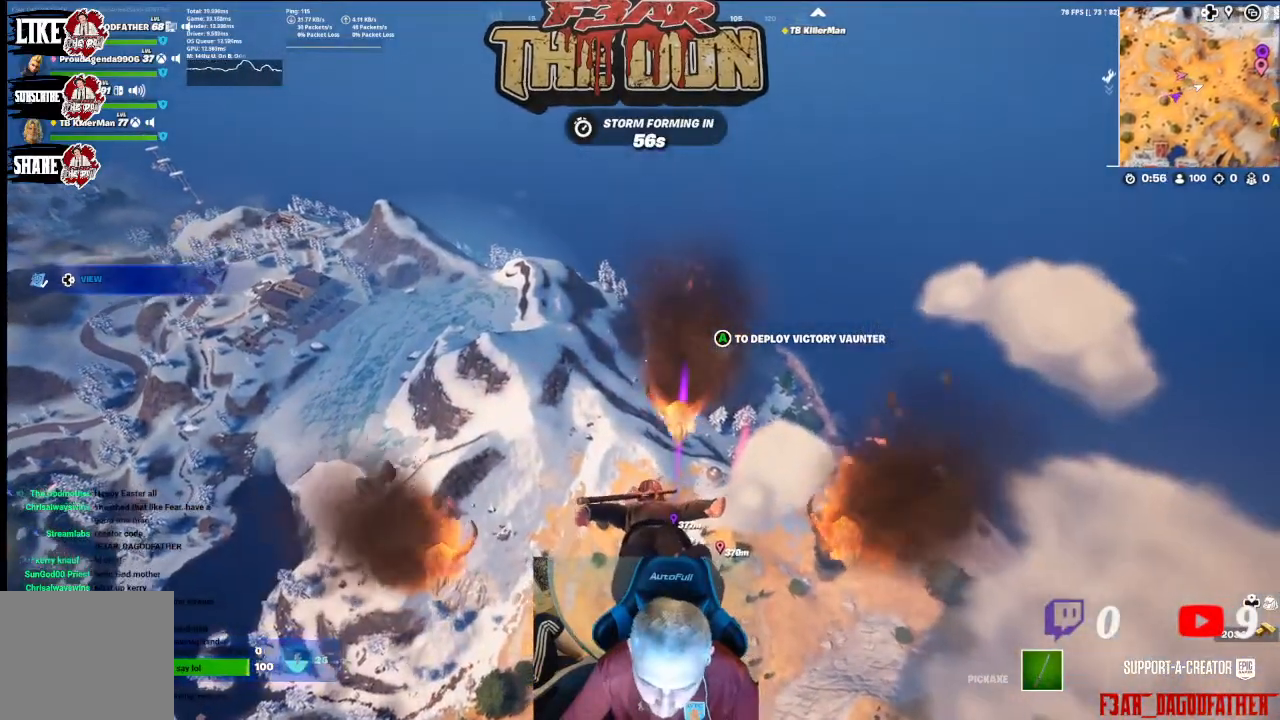
{"buttons": [], "left_stick": "up", "right_stick": "center", "events": []}
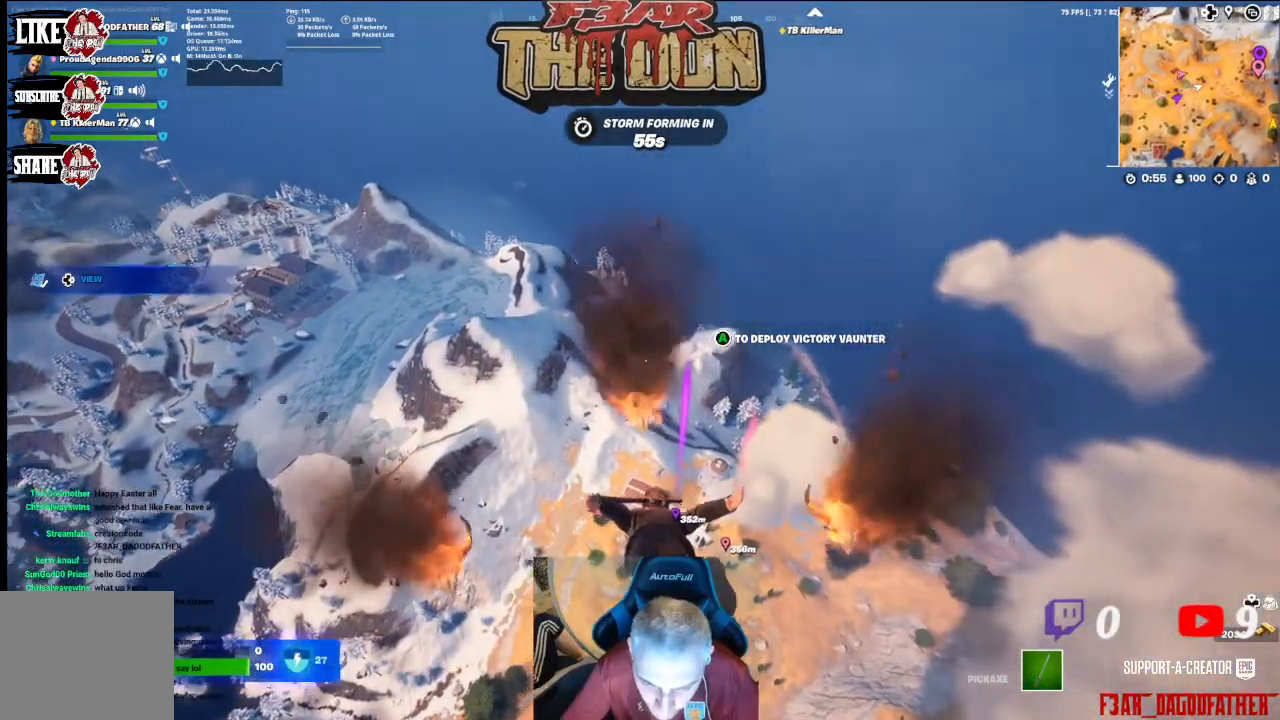
{"buttons": [], "left_stick": "up", "right_stick": "up-left", "events": [[233, "right_stick", "up-left"]]}
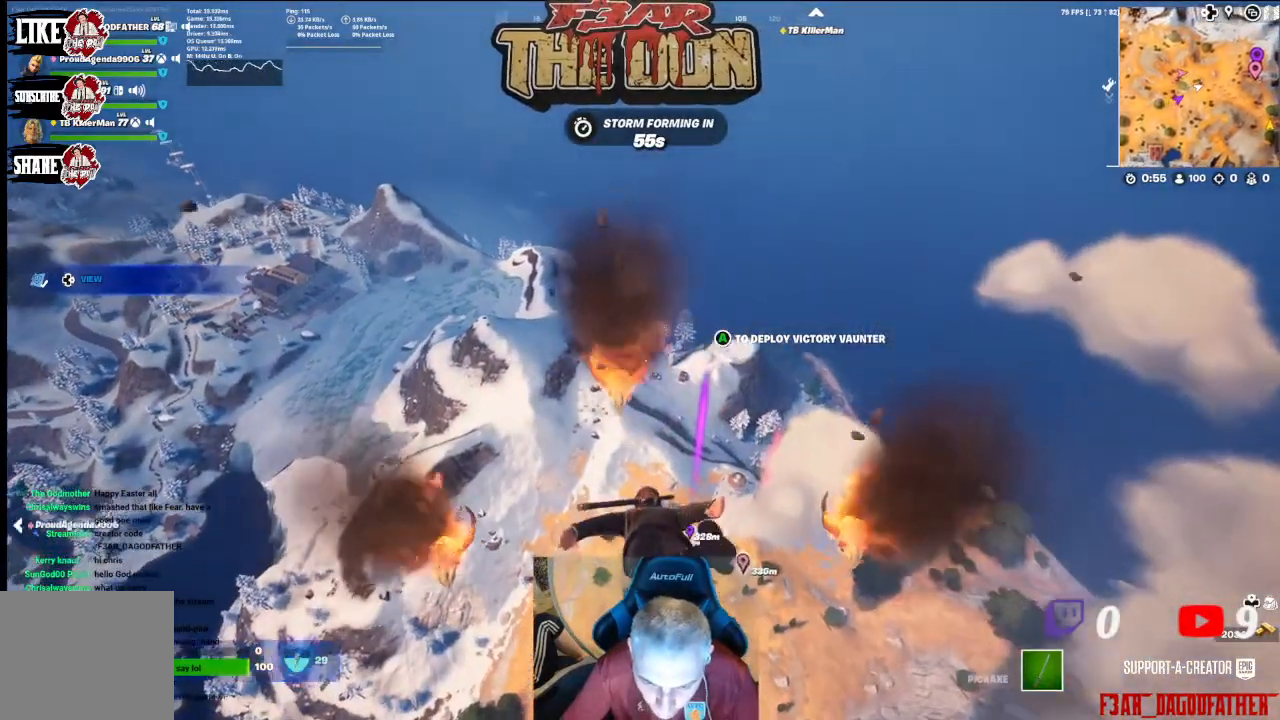
{"buttons": [], "left_stick": "up", "right_stick": "up-left", "events": []}
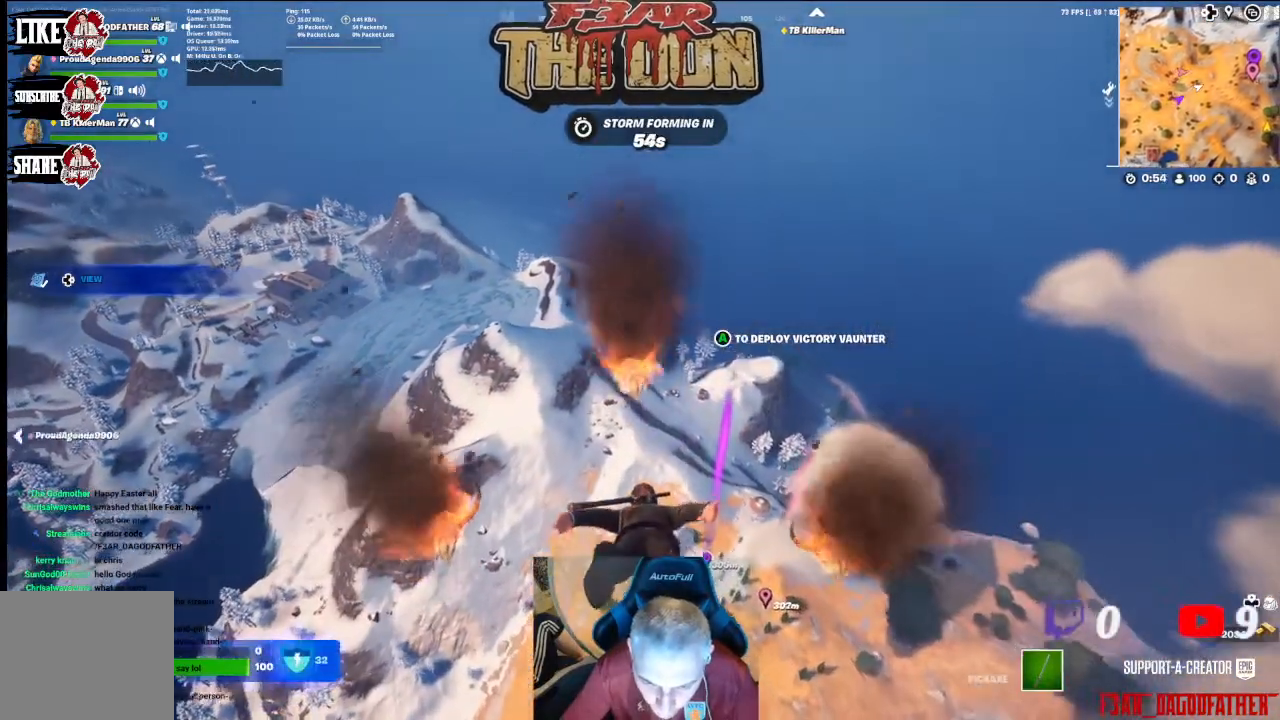
{"buttons": [], "left_stick": "up", "right_stick": "up-left", "events": []}
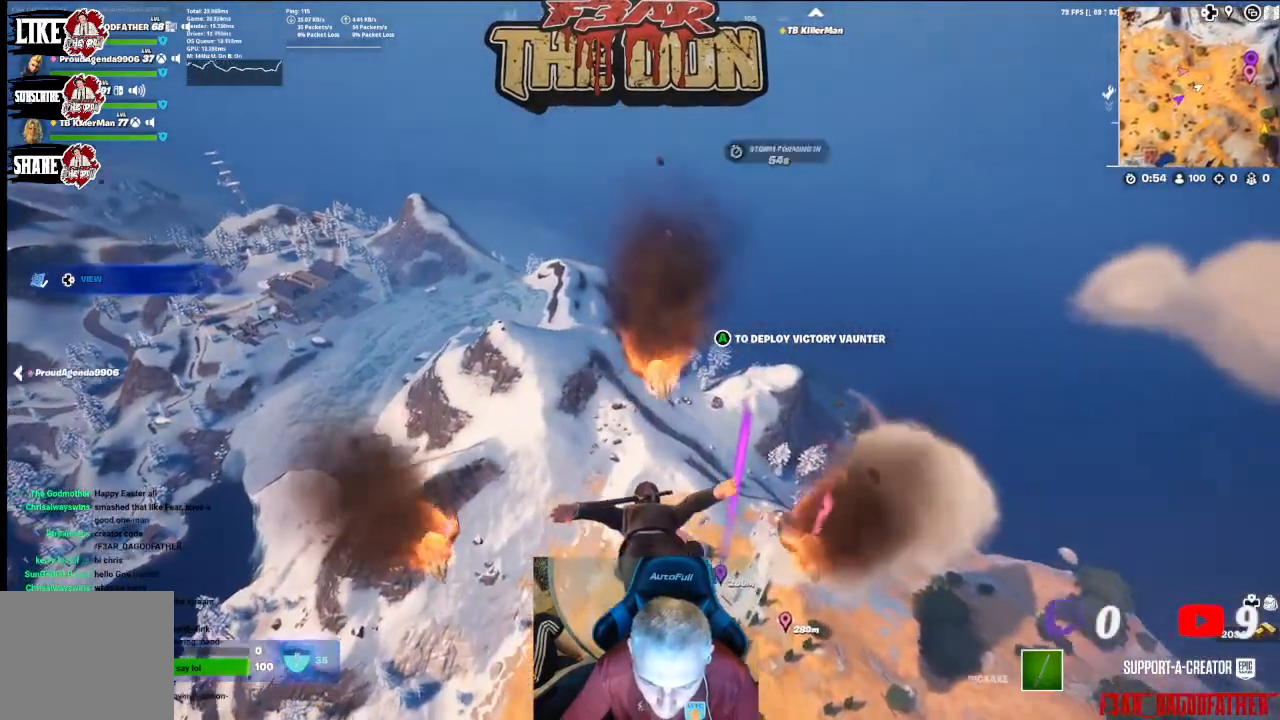
{"buttons": [], "left_stick": "up", "right_stick": "up-left", "events": []}
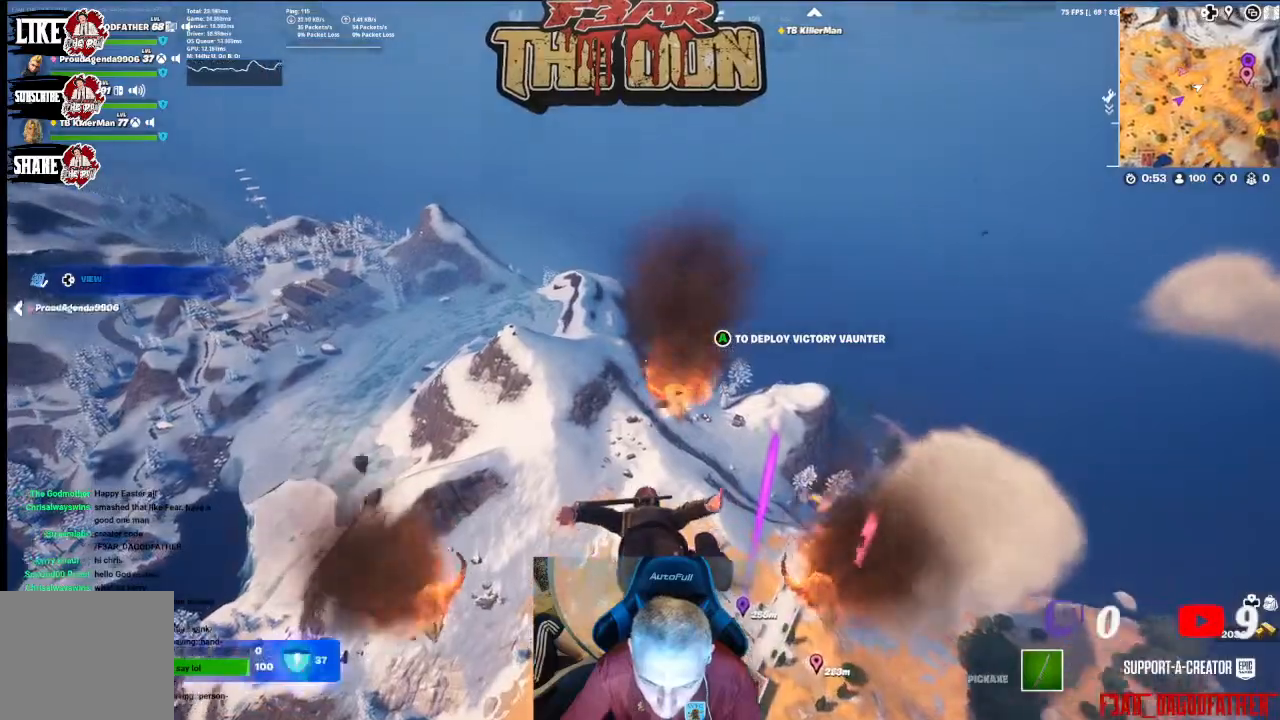
{"buttons": [], "left_stick": "up", "right_stick": "up-left", "events": []}
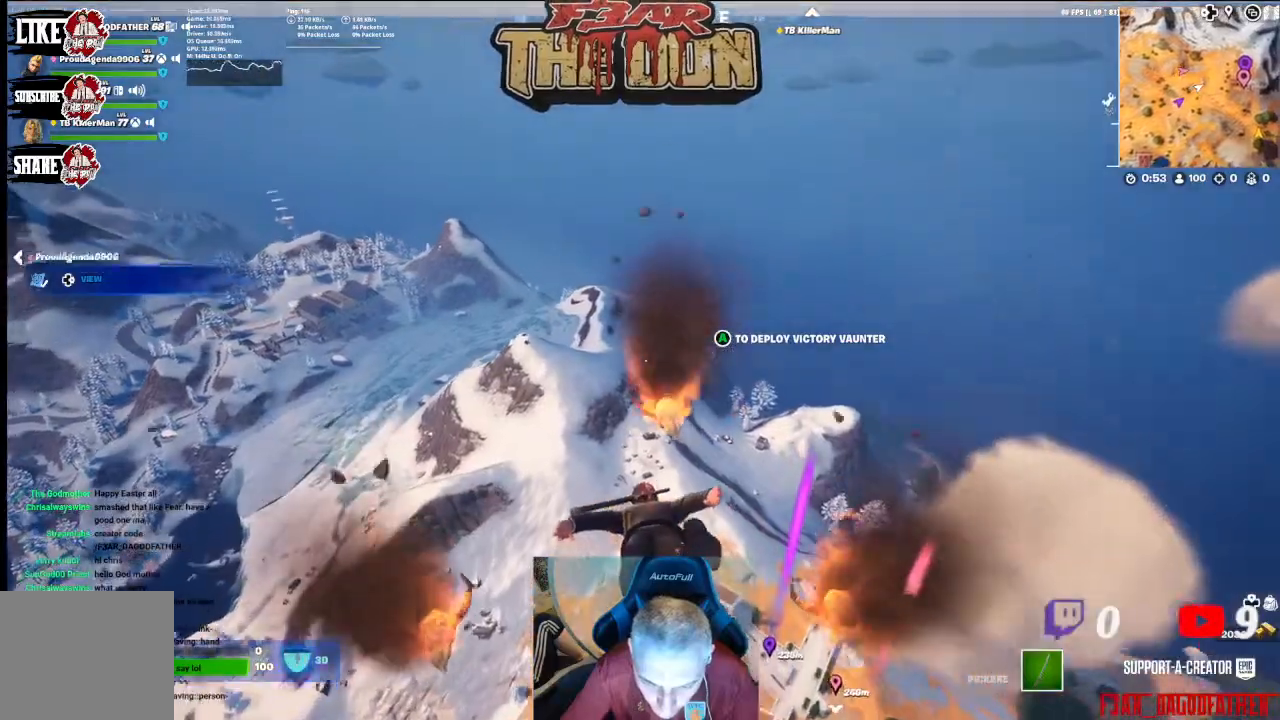
{"buttons": [], "left_stick": "up", "right_stick": "up-left", "events": []}
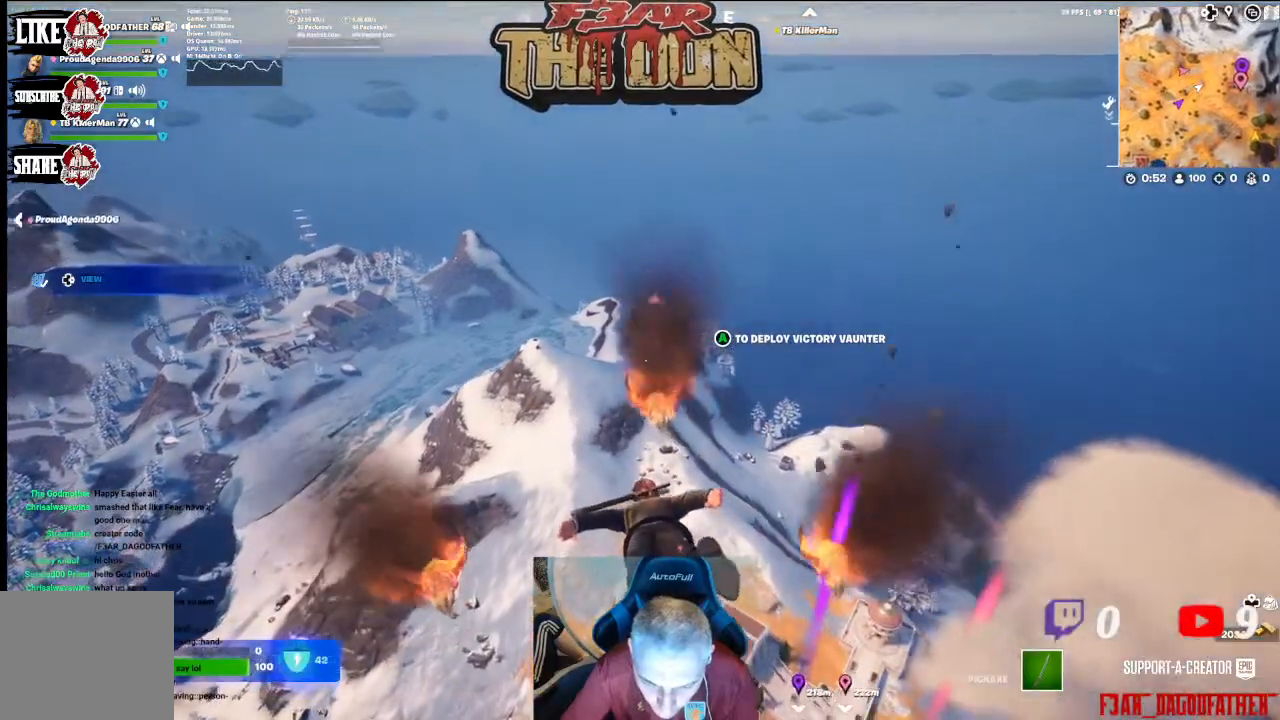
{"buttons": [], "left_stick": "up", "right_stick": "center", "events": [[67, "right_stick", "center"]]}
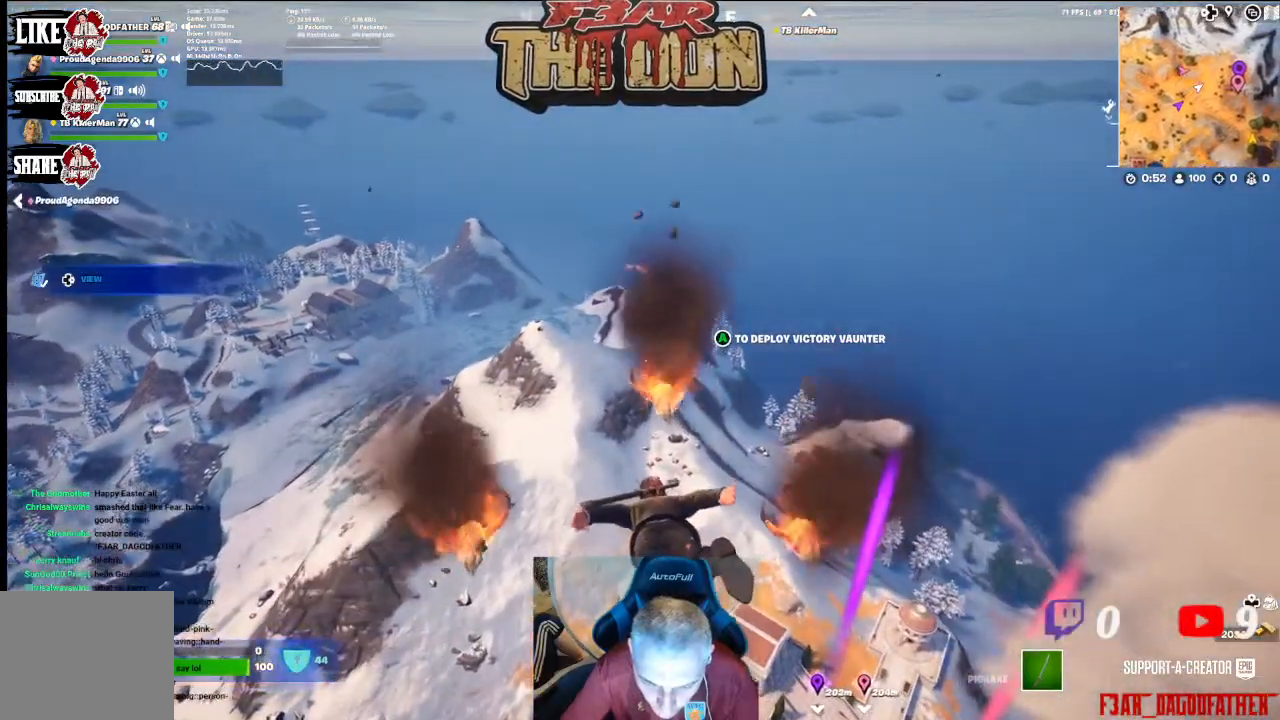
{"buttons": [], "left_stick": "up", "right_stick": "center", "events": []}
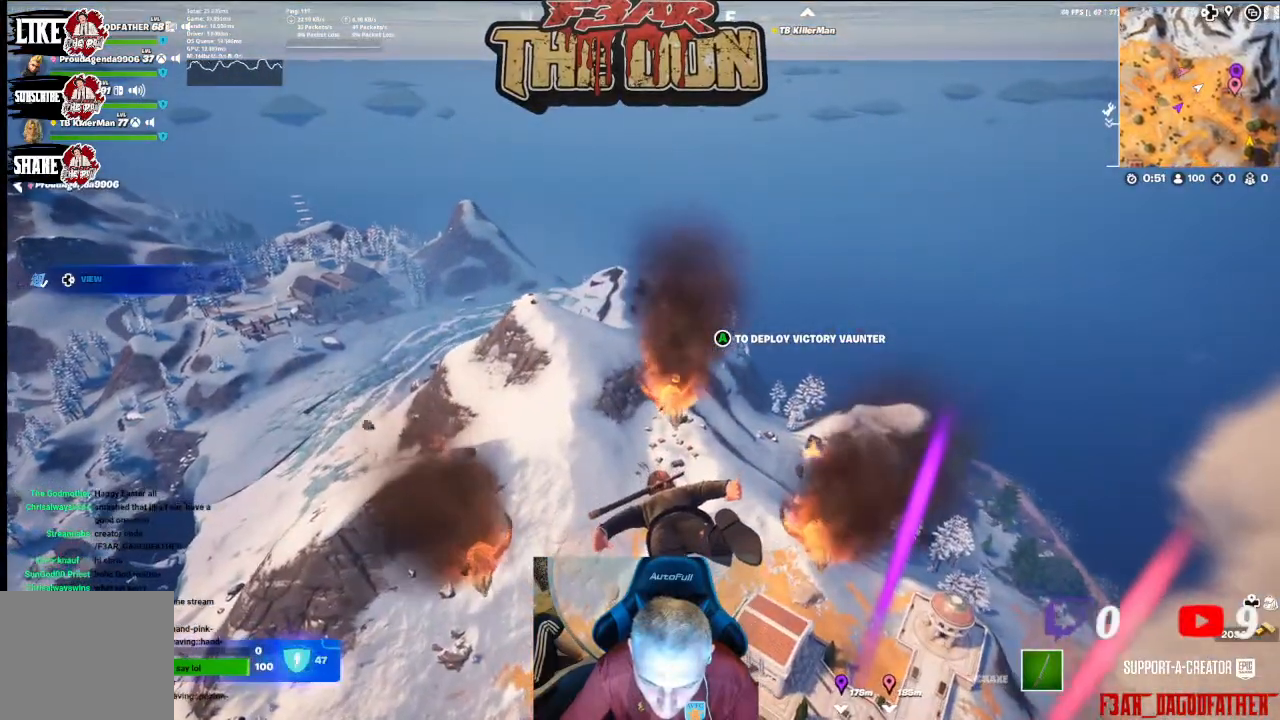
{"buttons": [], "left_stick": "up", "right_stick": "center", "events": []}
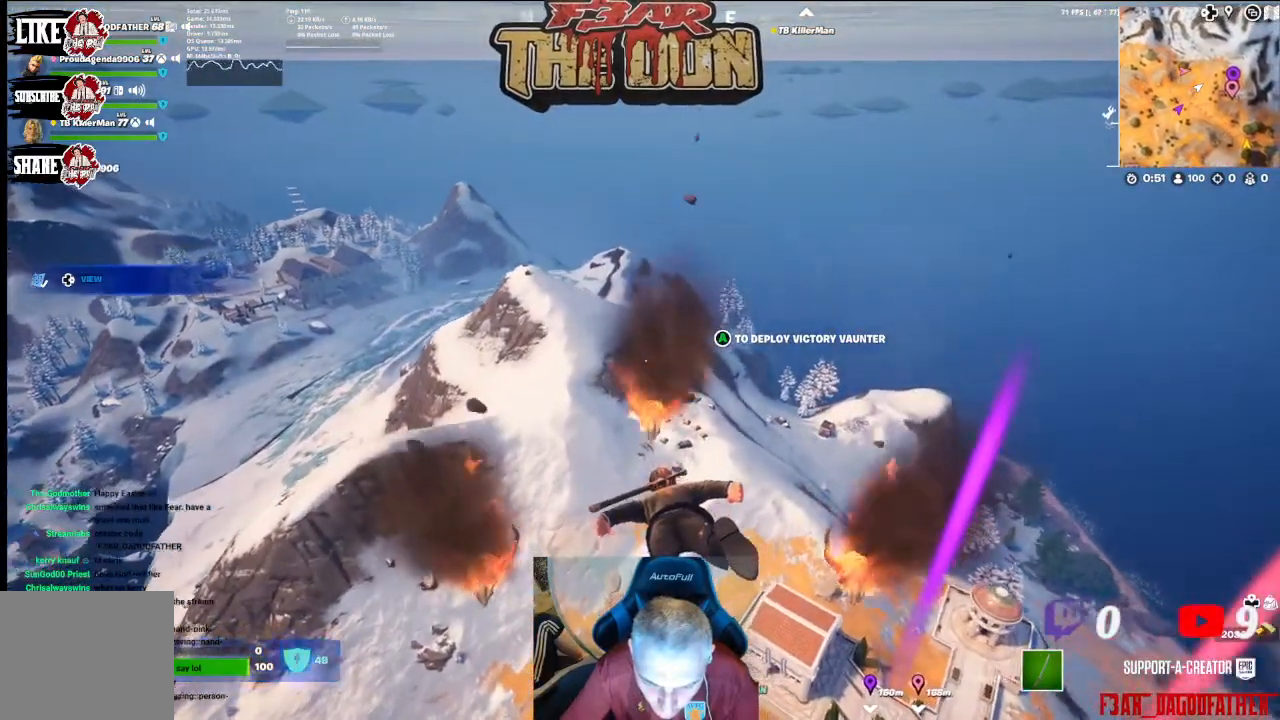
{"buttons": [], "left_stick": "up", "right_stick": "center", "events": []}
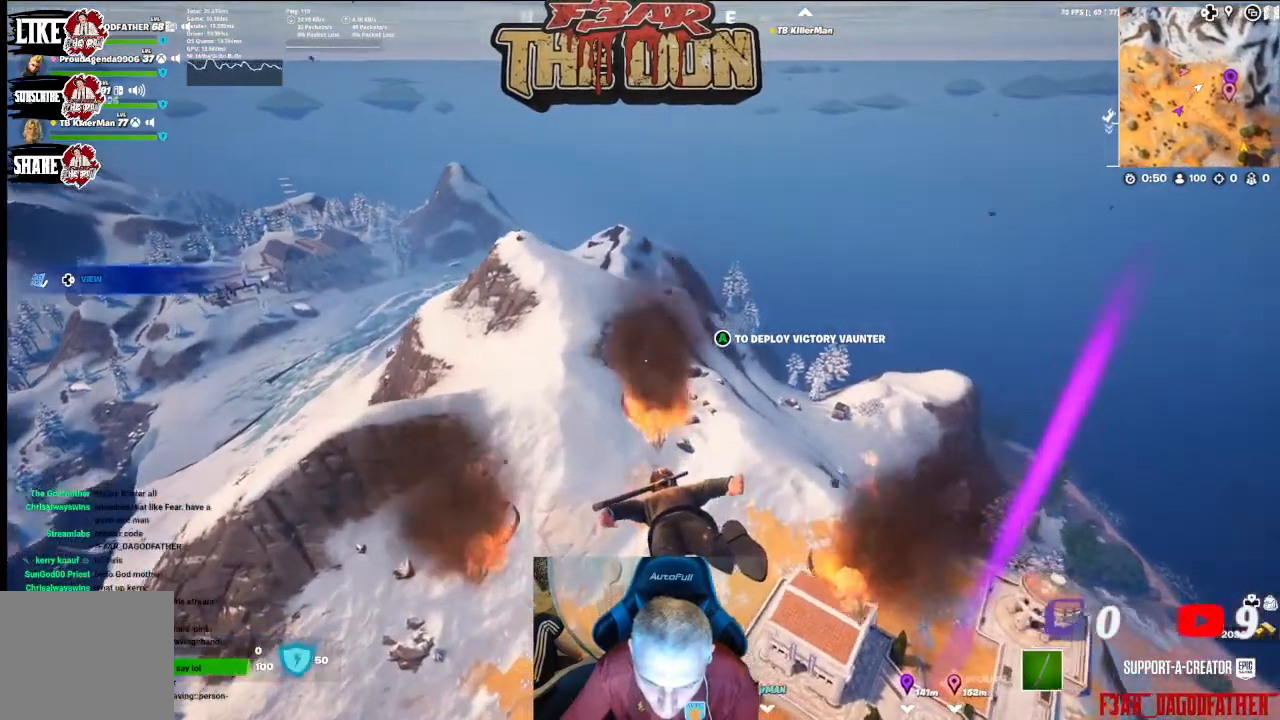
{"buttons": [], "left_stick": "up", "right_stick": "center", "events": []}
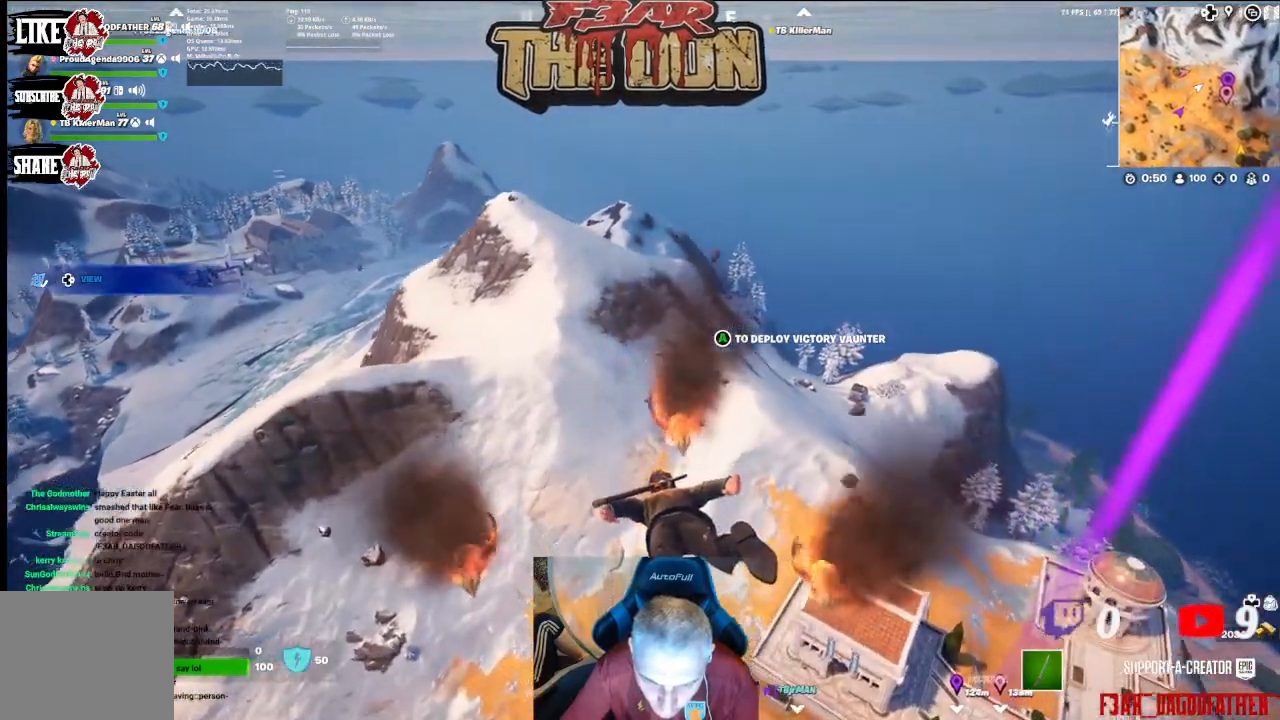
{"buttons": [], "left_stick": "up", "right_stick": "center", "events": []}
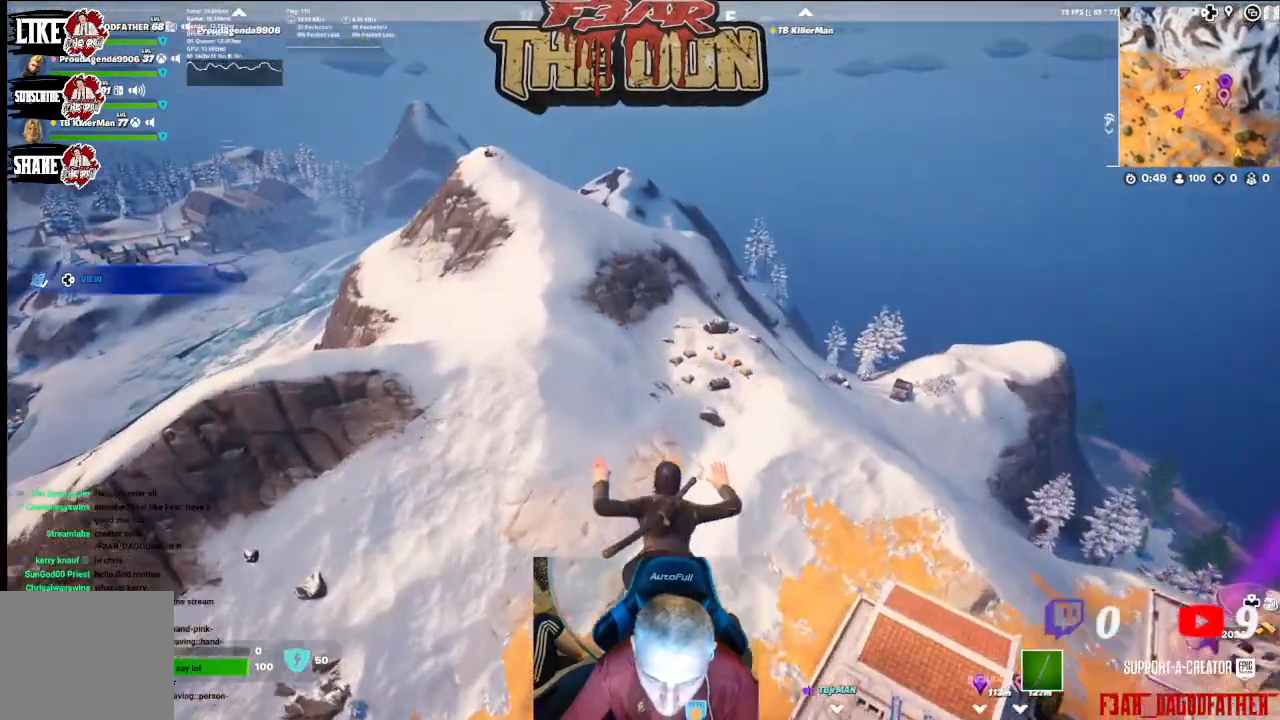
{"buttons": [], "left_stick": "up", "right_stick": "center", "events": []}
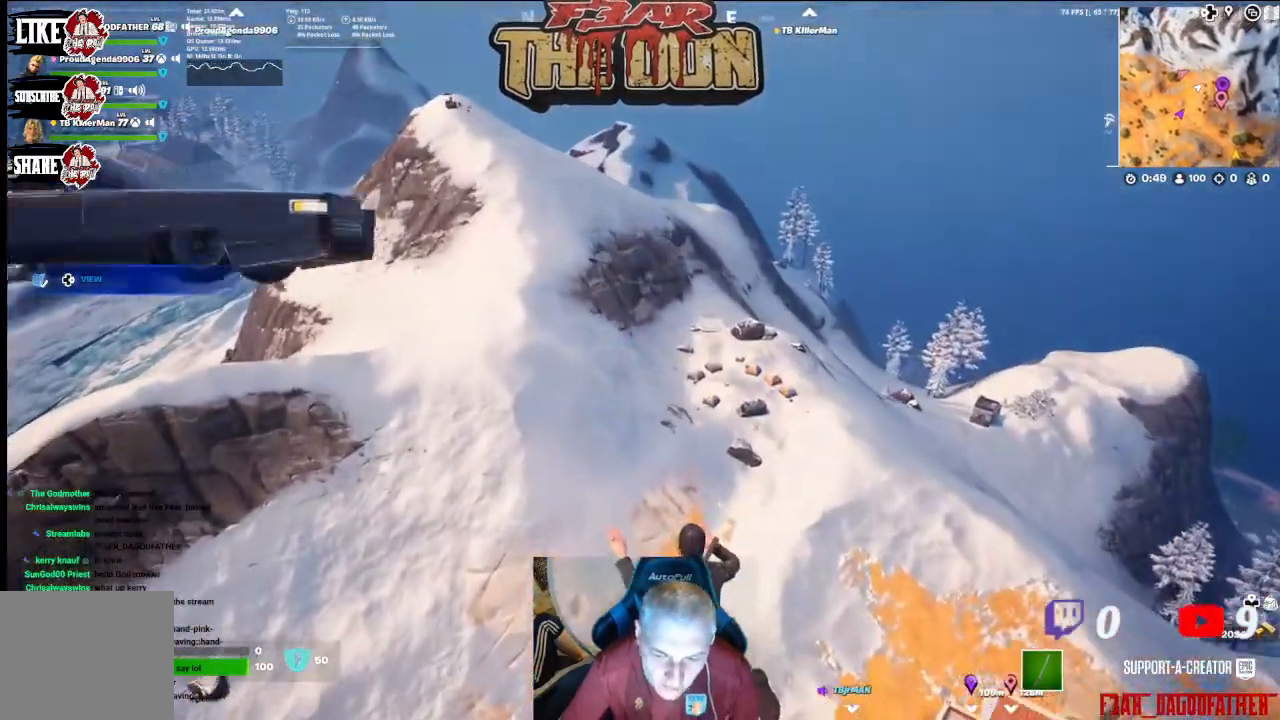
{"buttons": [], "left_stick": "up", "right_stick": "center", "events": []}
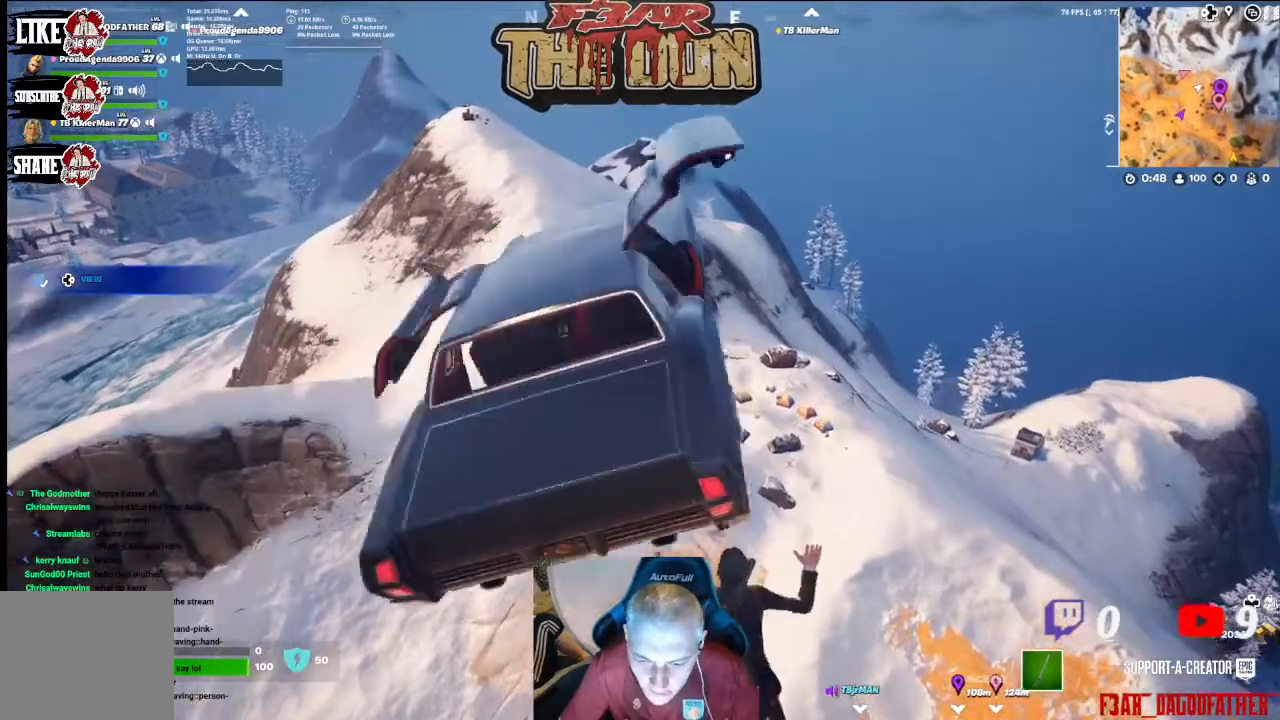
{"buttons": [], "left_stick": "up", "right_stick": "center", "events": []}
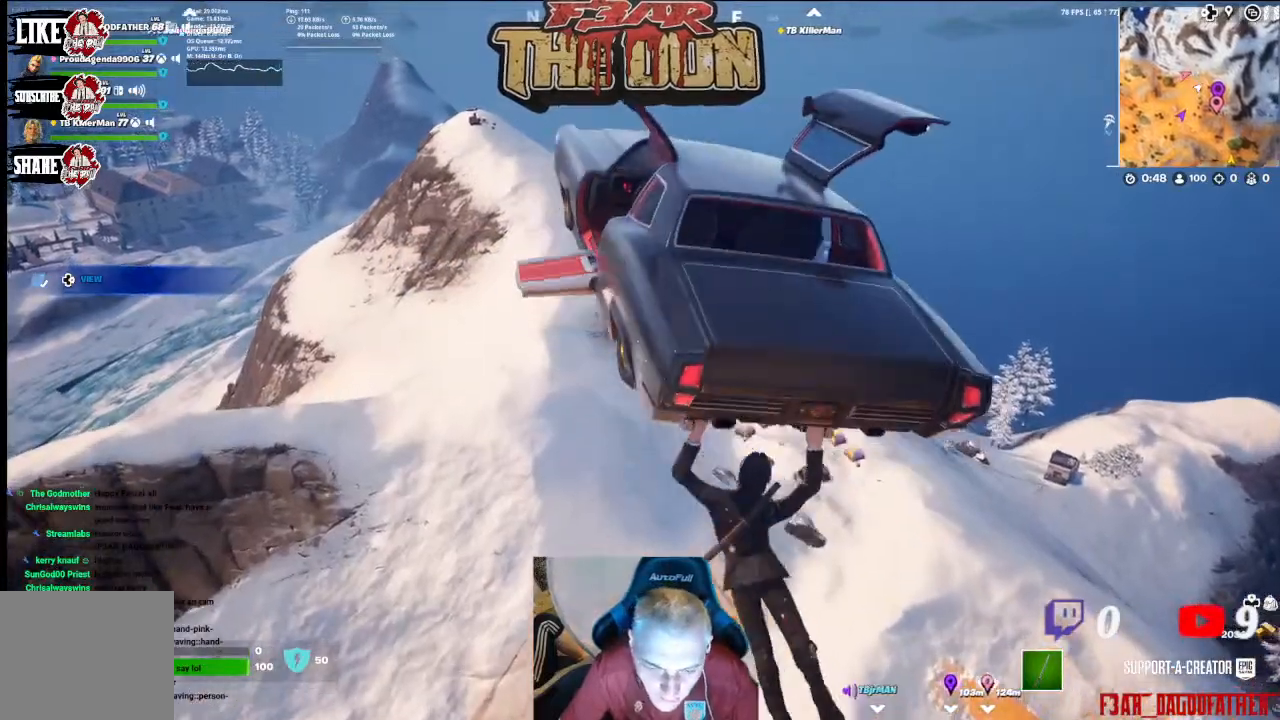
{"buttons": [], "left_stick": "up", "right_stick": "center", "events": []}
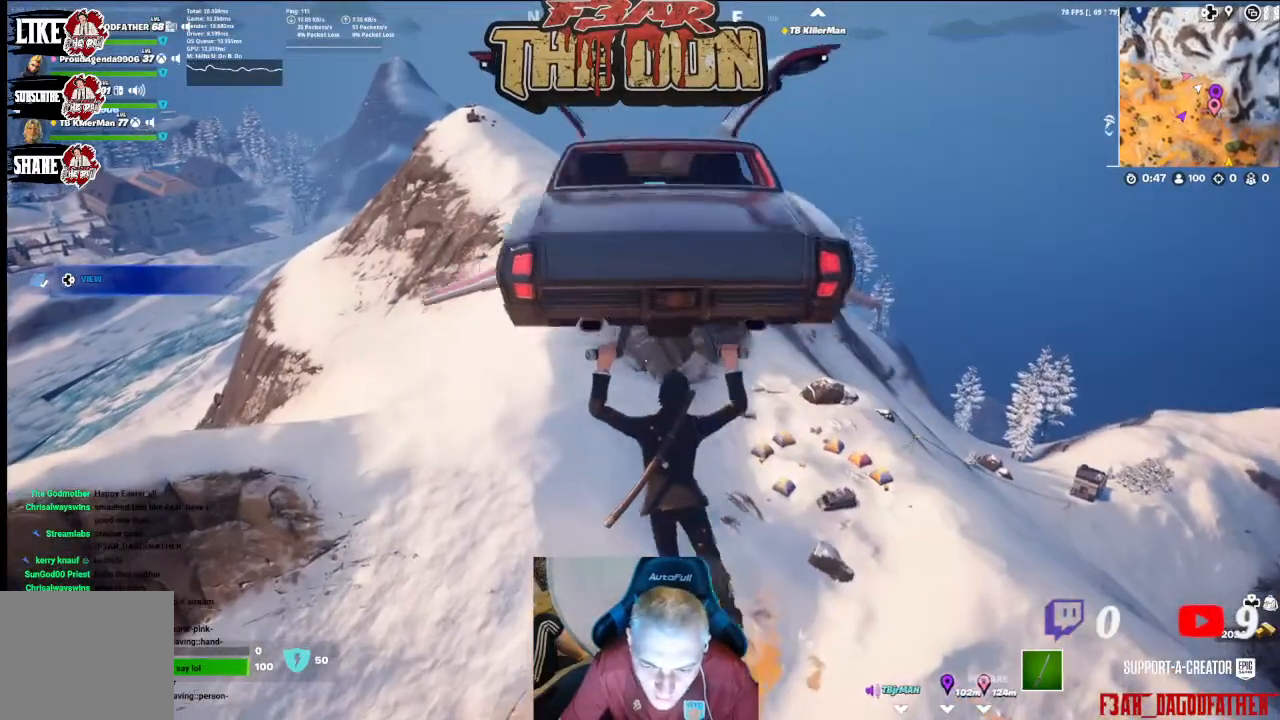
{"buttons": [], "left_stick": "left", "right_stick": "center", "events": [[233, "left_stick", "up-left"], [400, "left_stick", "left"]]}
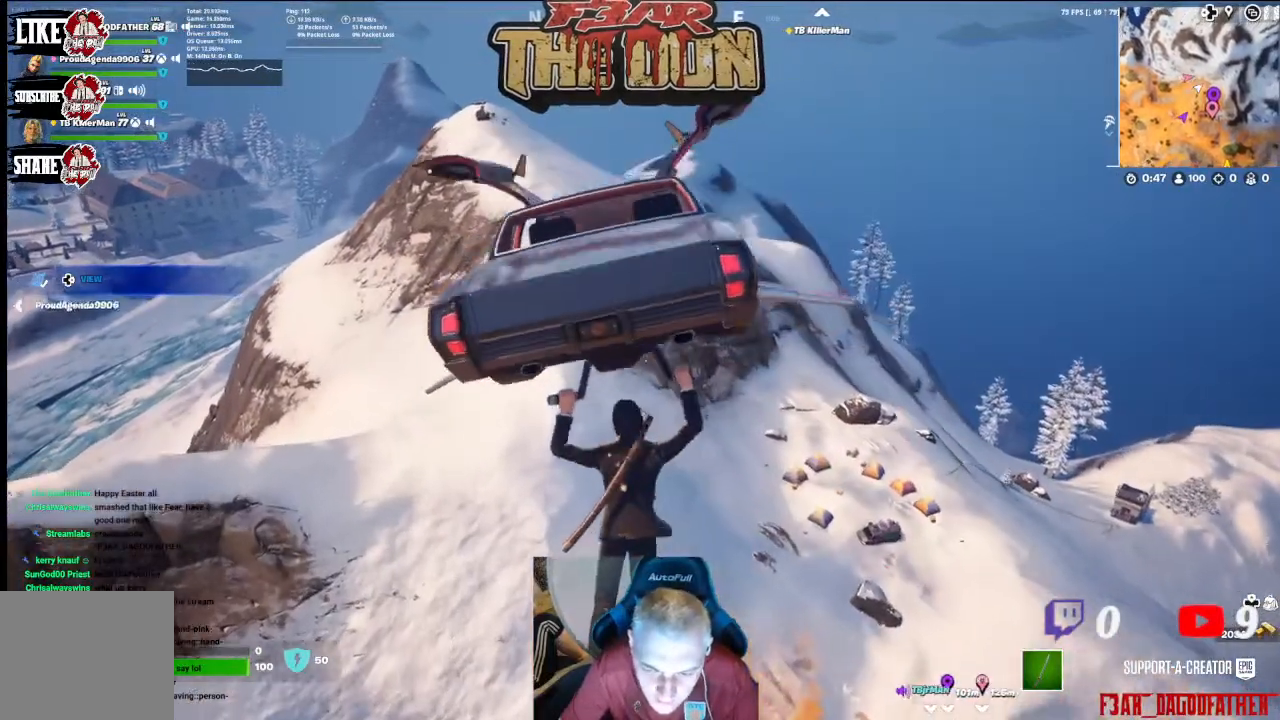
{"buttons": [], "left_stick": "down-left", "right_stick": "center", "events": [[33, "left_stick", "down-left"]]}
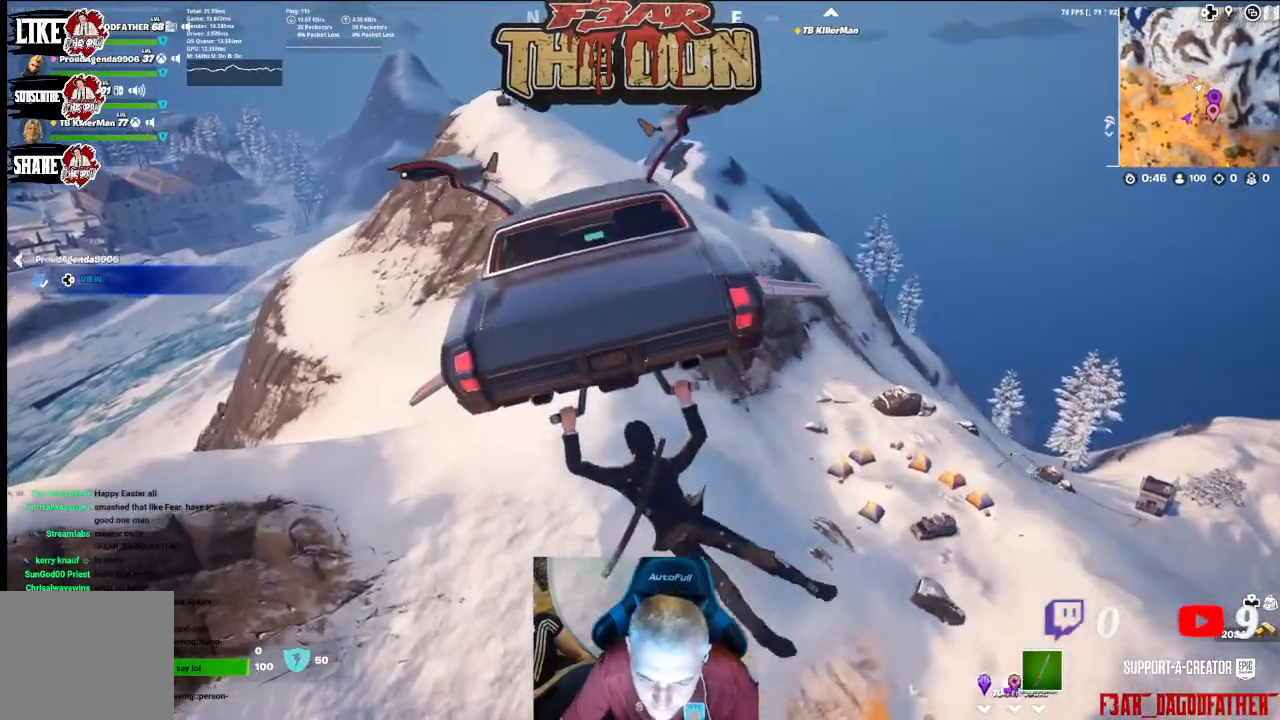
{"buttons": [], "left_stick": "up-left", "right_stick": "center", "events": [[167, "left_stick", "left"], [267, "left_stick", "up-left"]]}
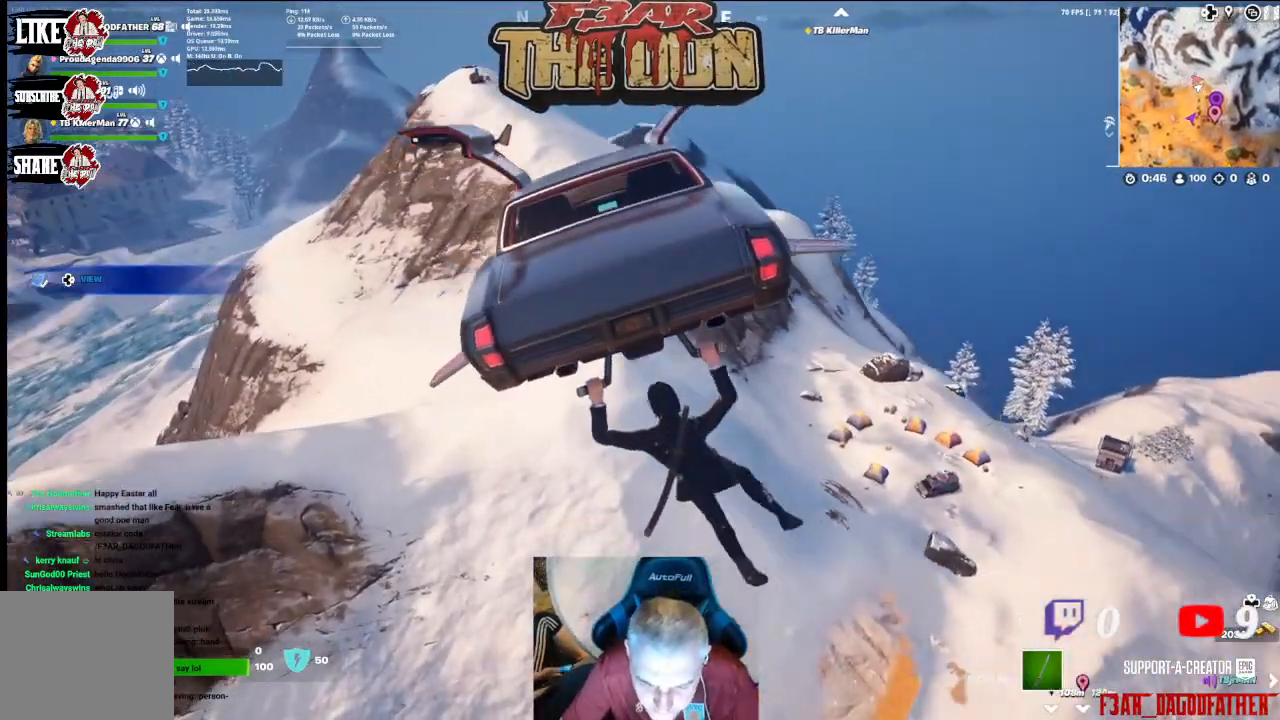
{"buttons": [], "left_stick": "up-left", "right_stick": "center", "events": []}
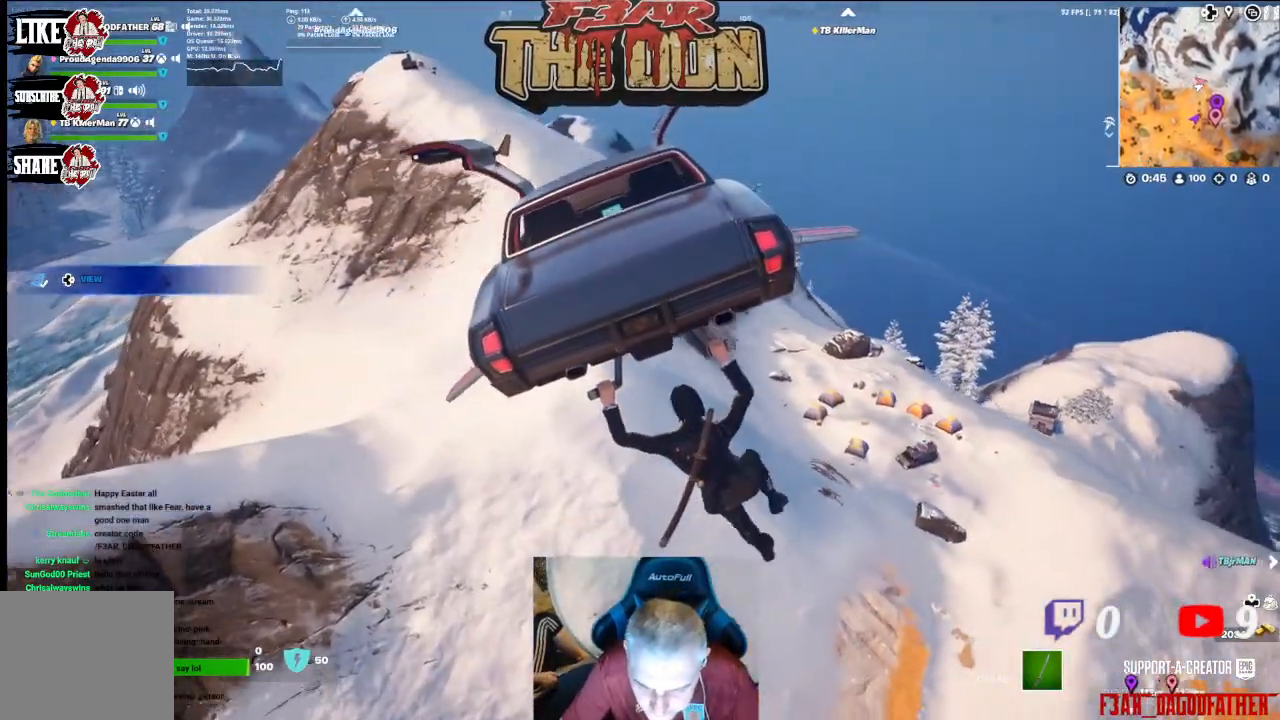
{"buttons": [], "left_stick": "left", "right_stick": "center", "events": [[400, "left_stick", "left"]]}
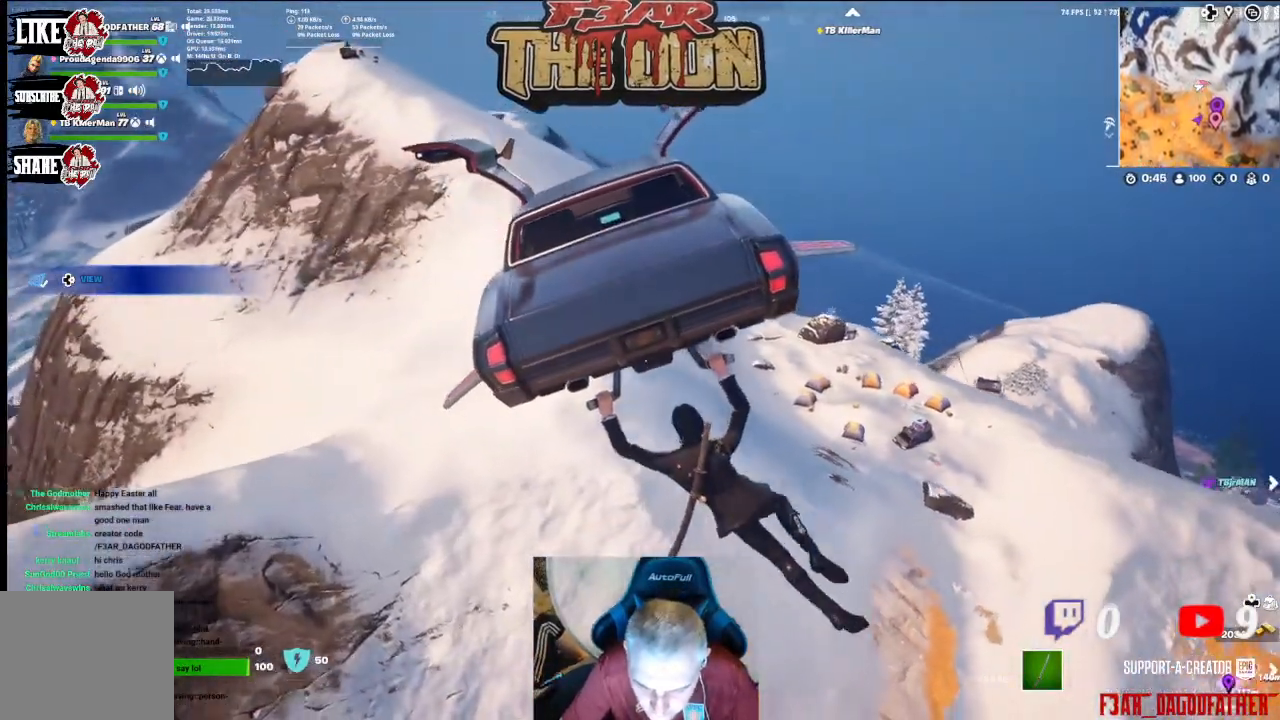
{"buttons": [], "left_stick": "left", "right_stick": "center", "events": []}